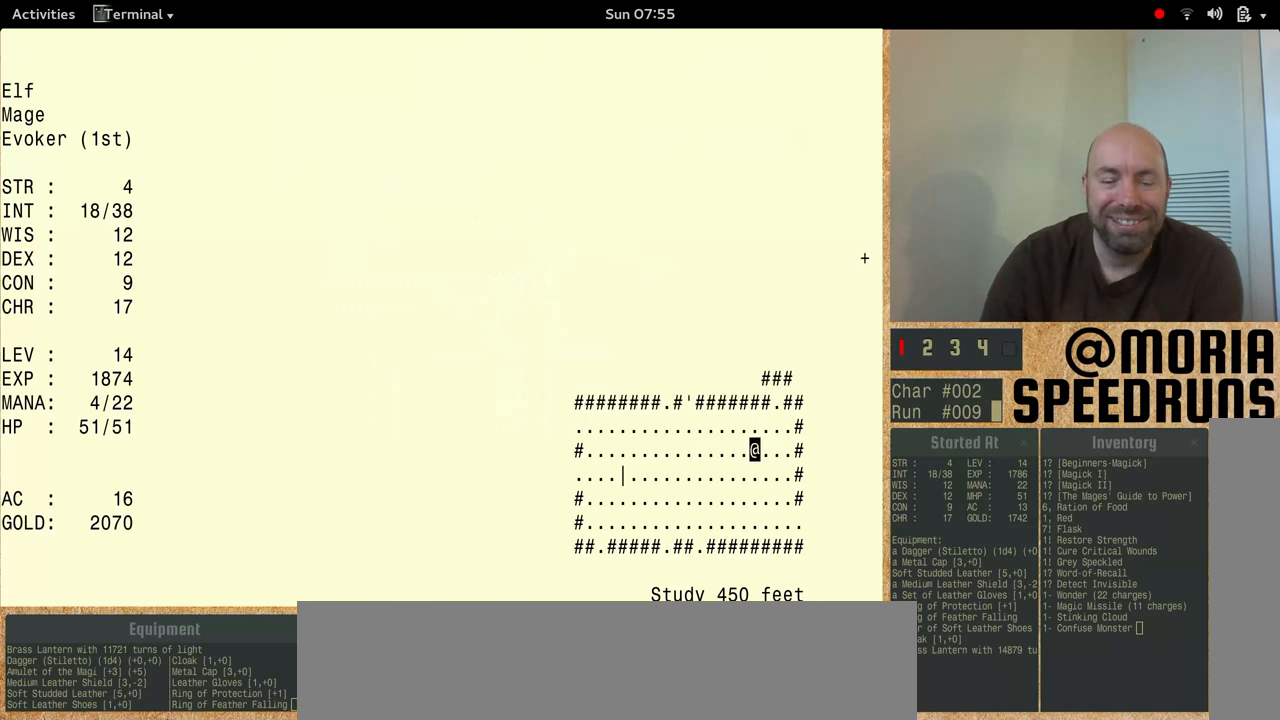
Gameplay with keyboard; each line is a JSON object with the keys held at the frame after it. "events" lists presses ("down") and releases ("up") of "alt", "ctrl" and "shift" between this image and that frame as [ms after this image, input, new state], when the widget could be followed in between. No other keys are recorded. Mouse input is not recorded. Not read: other_keys.
{"keys": ["shift"], "events": [[266, "shift", "down"]]}
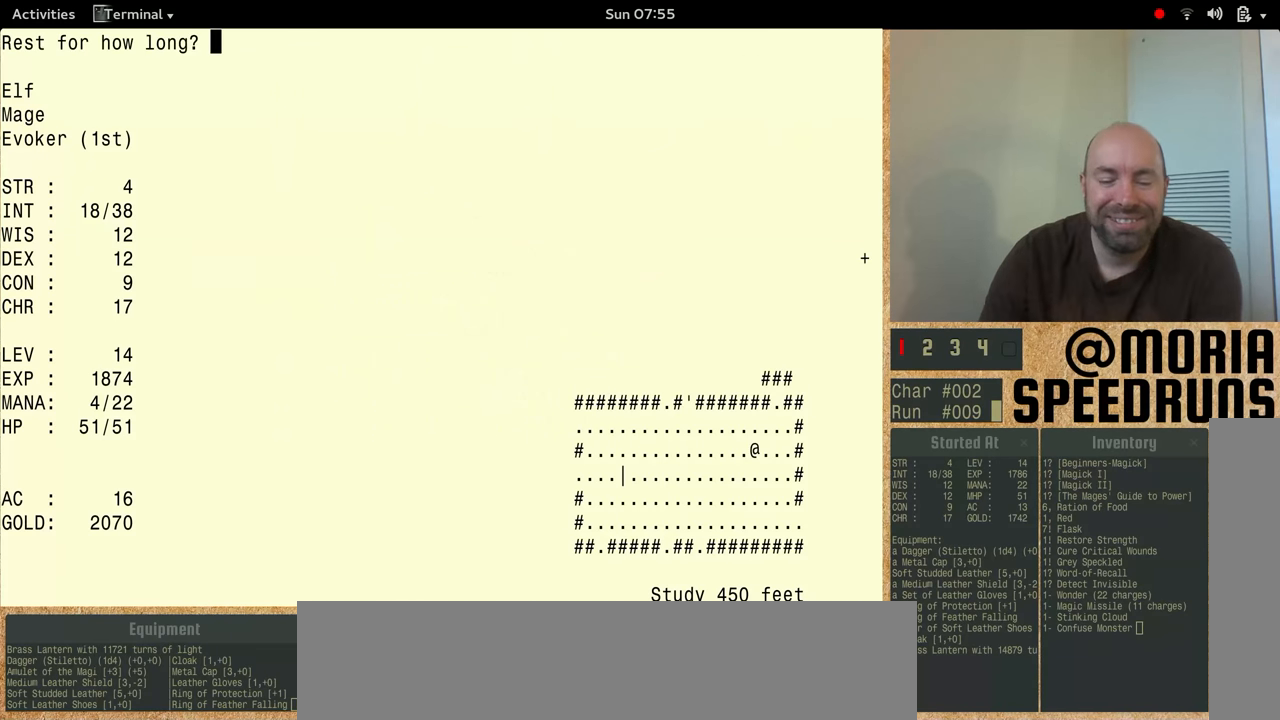
{"keys": ["shift"], "events": []}
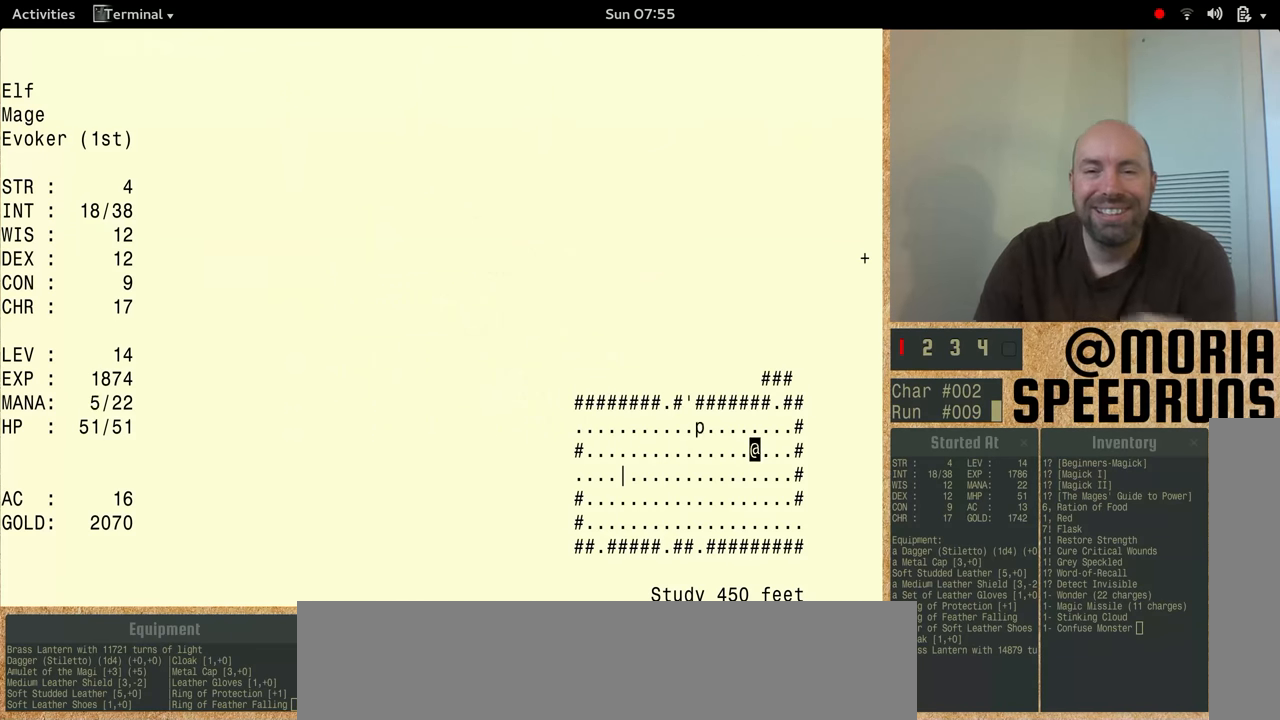
{"keys": [], "events": [[466, "shift", "up"]]}
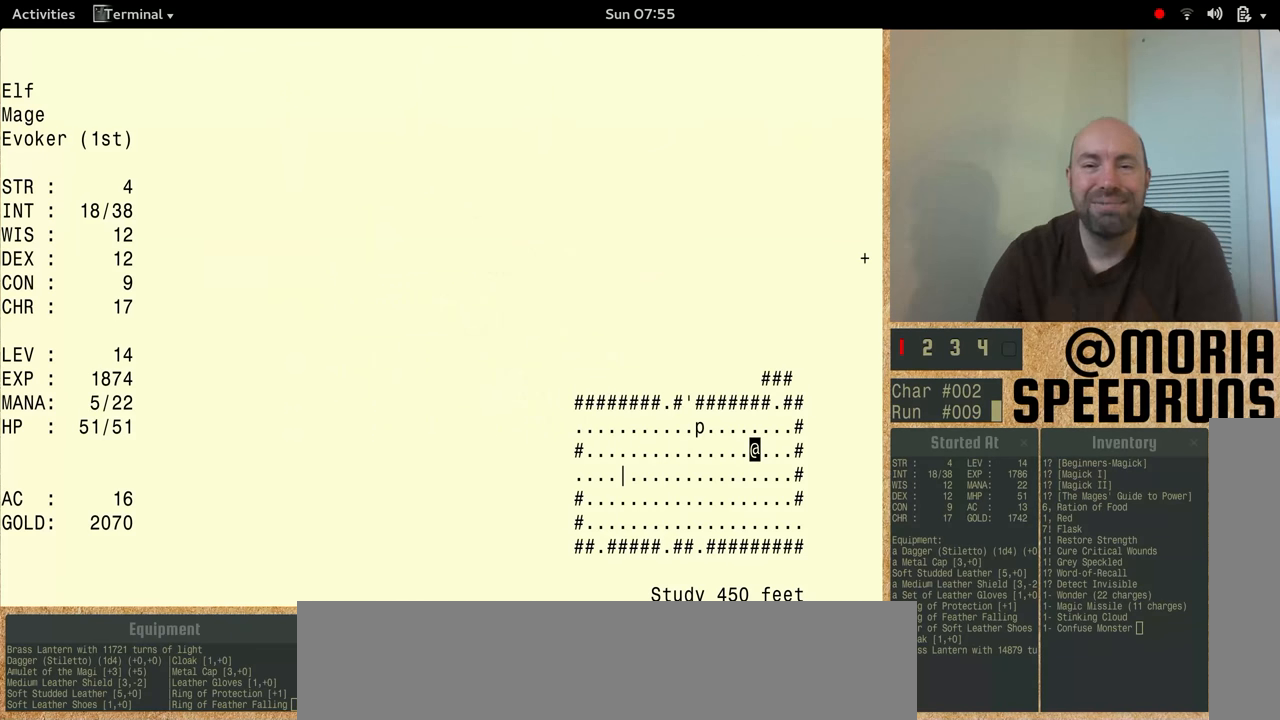
{"keys": [], "events": []}
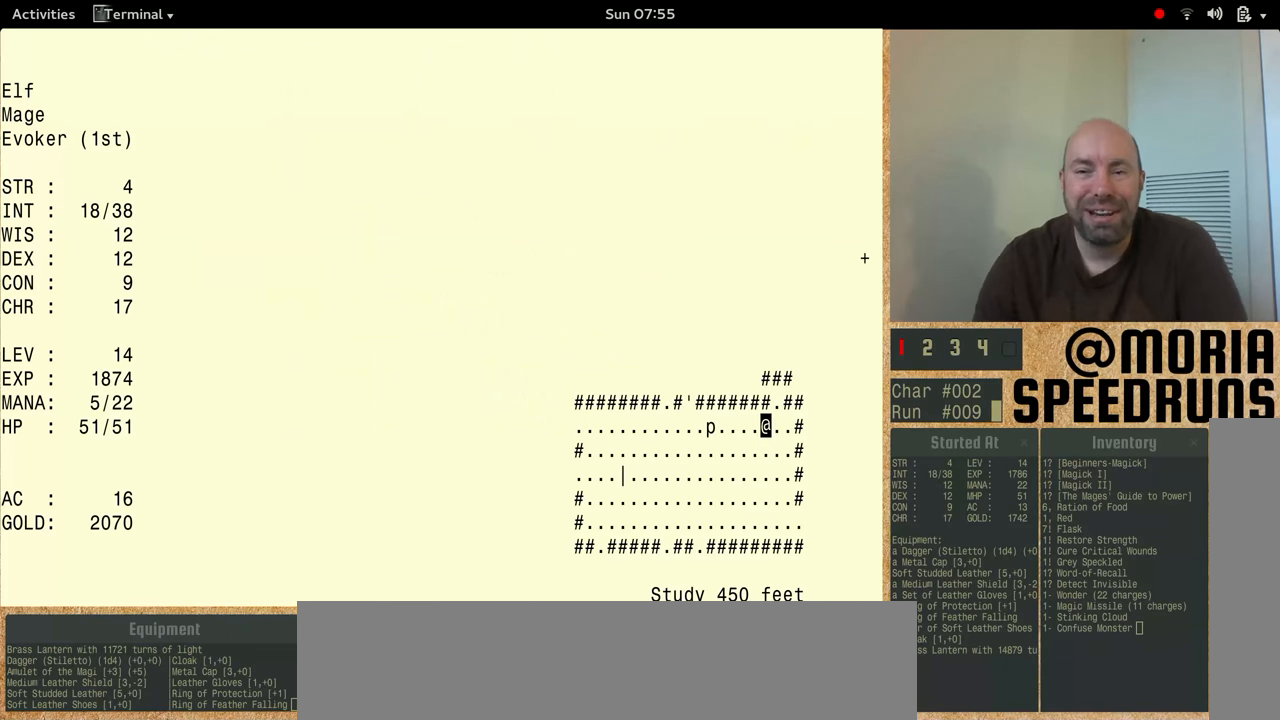
{"keys": [], "events": []}
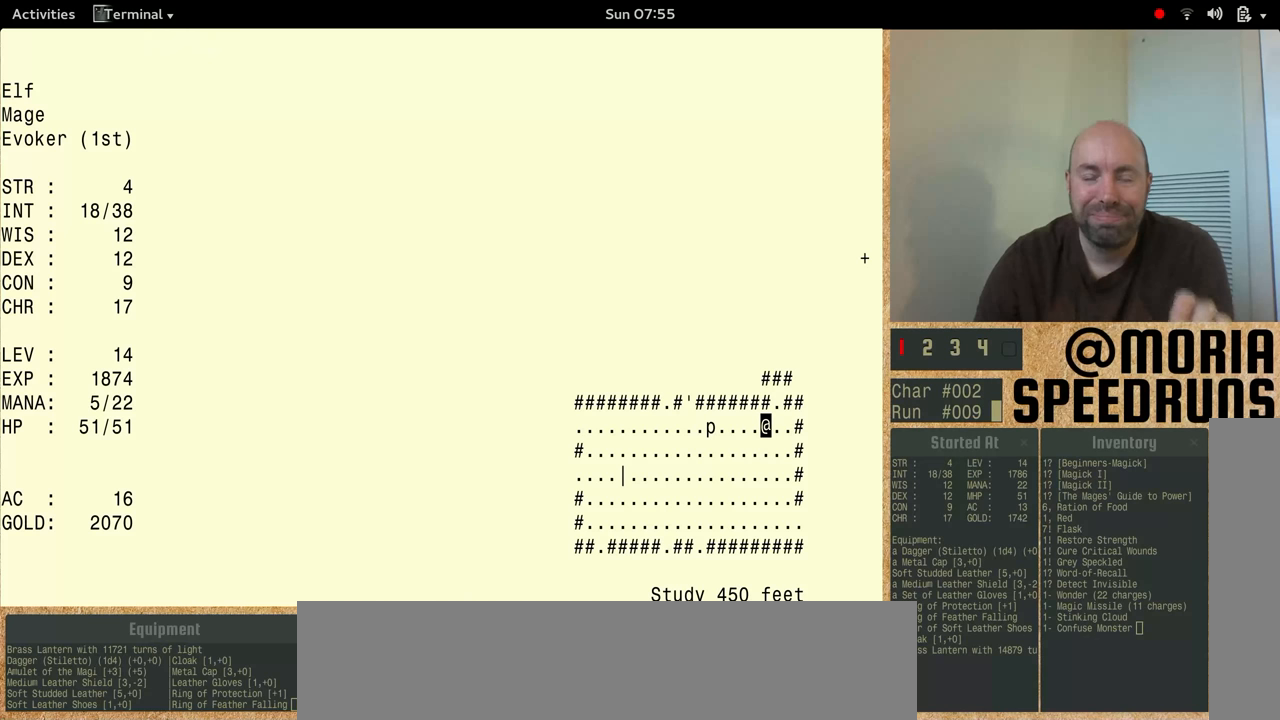
{"keys": [], "events": []}
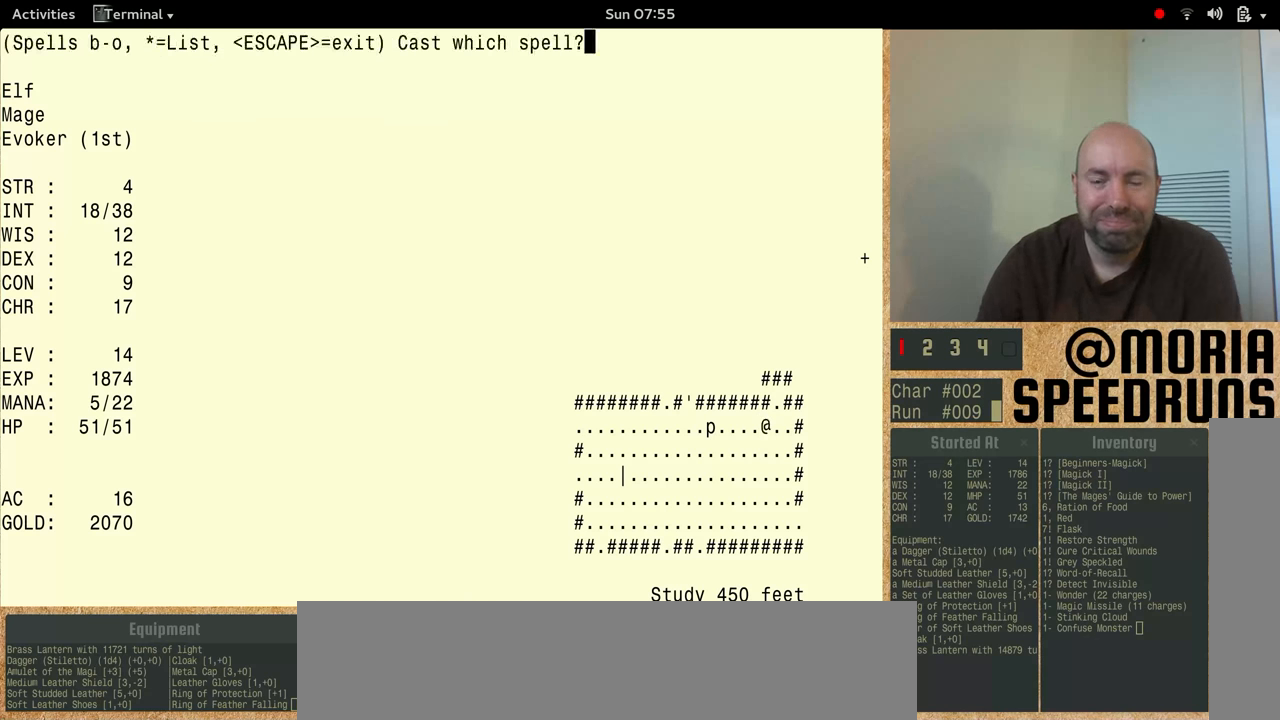
{"keys": [], "events": []}
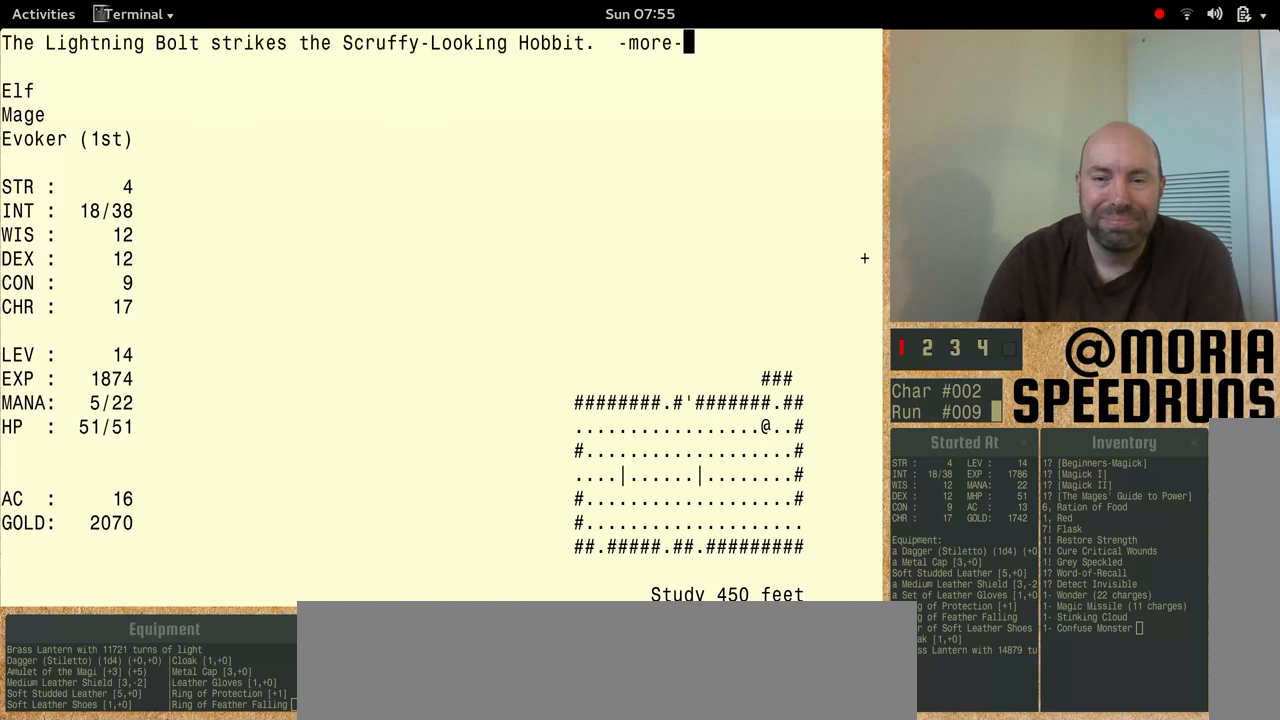
{"keys": [], "events": []}
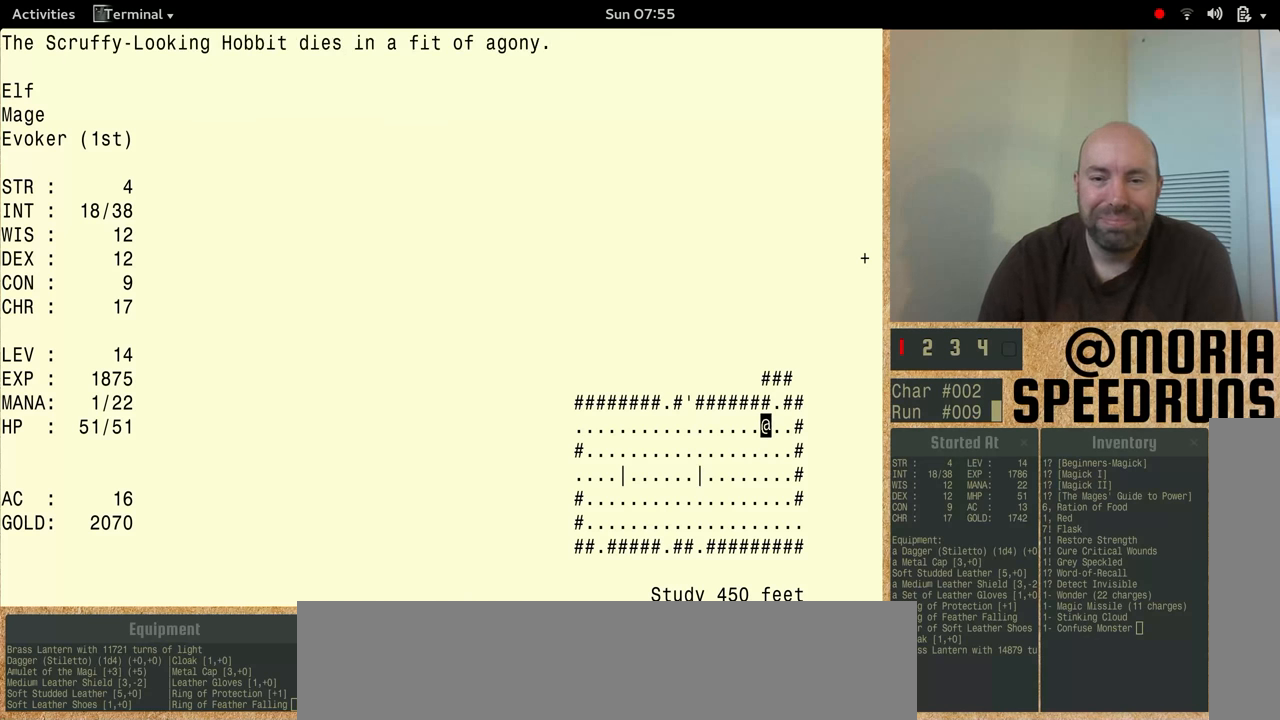
{"keys": [], "events": []}
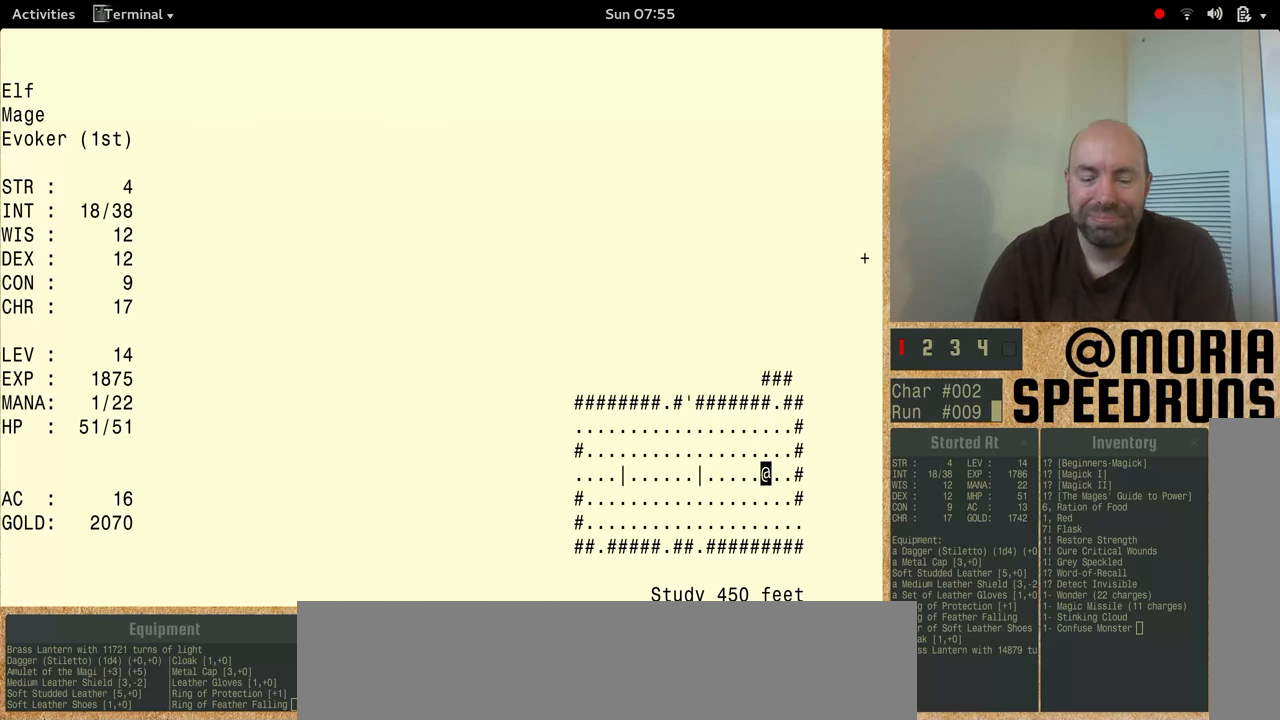
{"keys": [], "events": []}
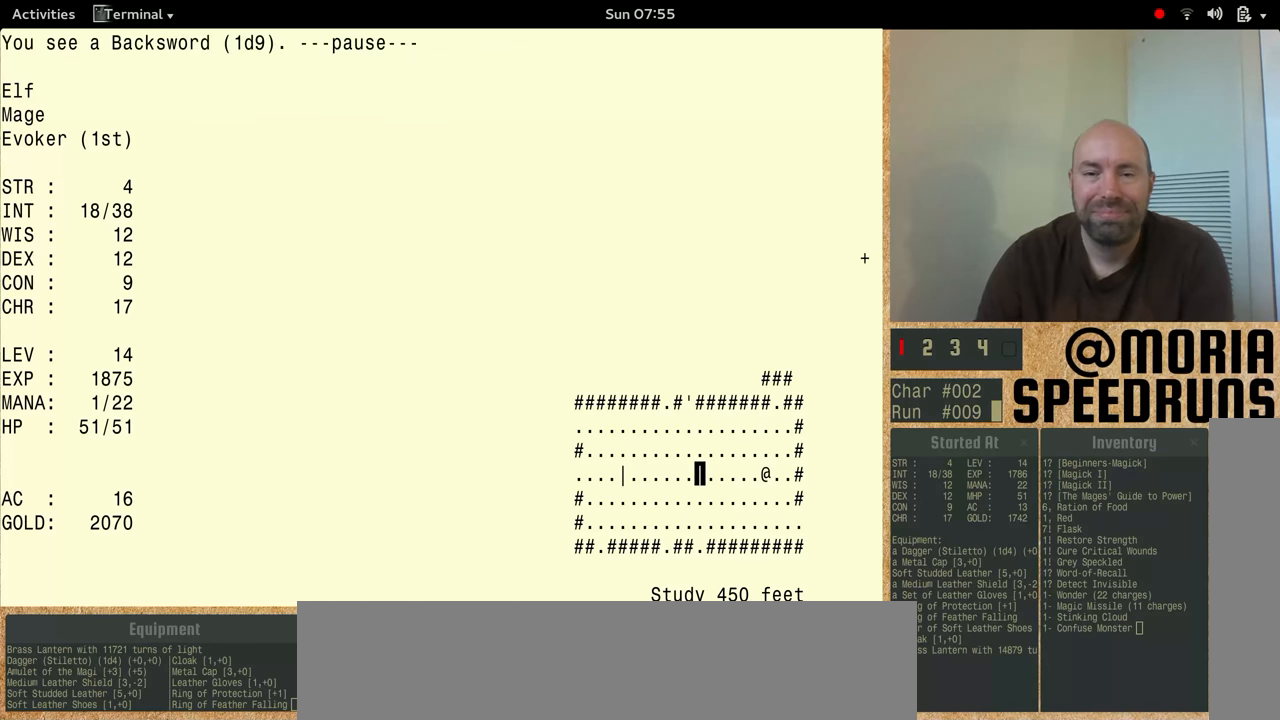
{"keys": [], "events": []}
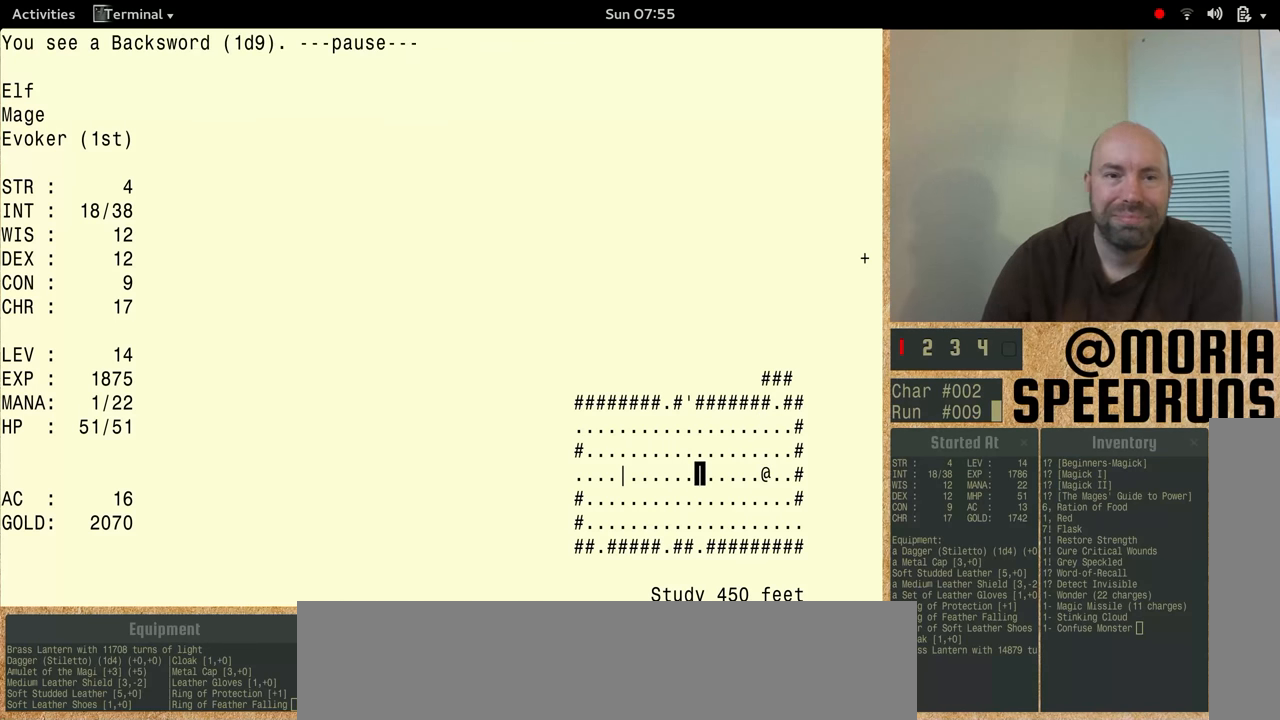
{"keys": [], "events": []}
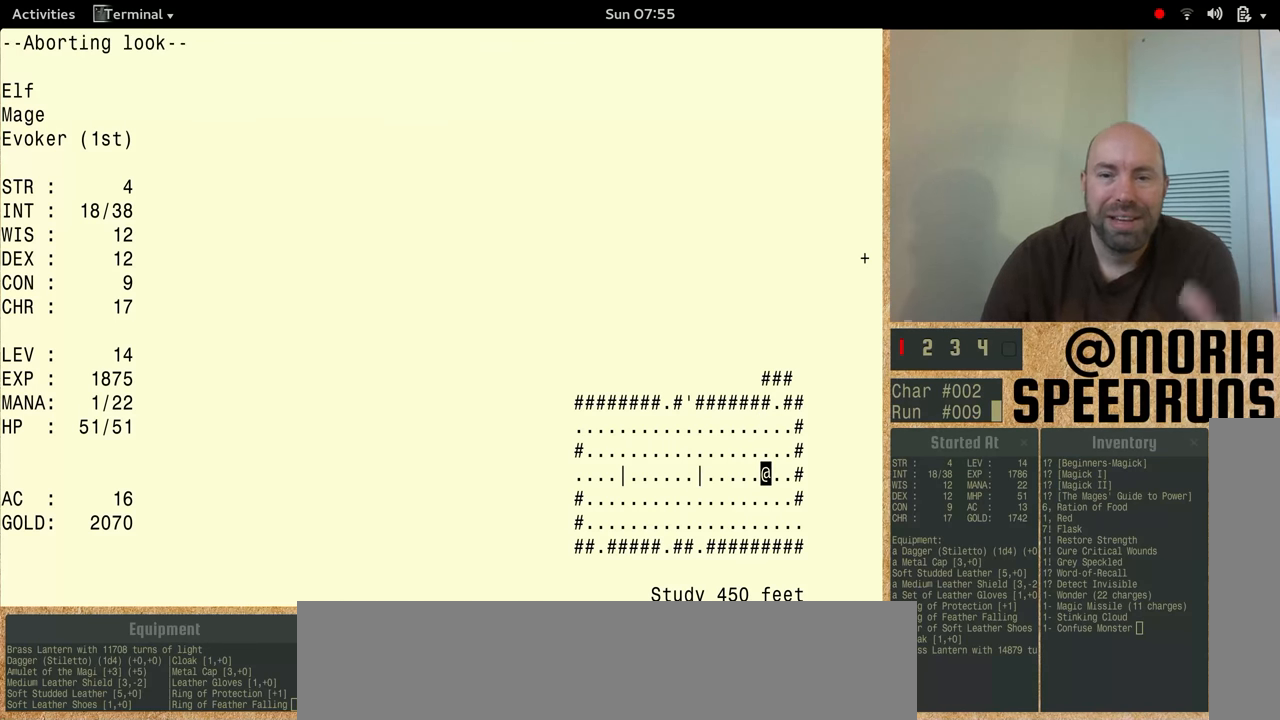
{"keys": ["shift"], "events": [[500, "shift", "down"]]}
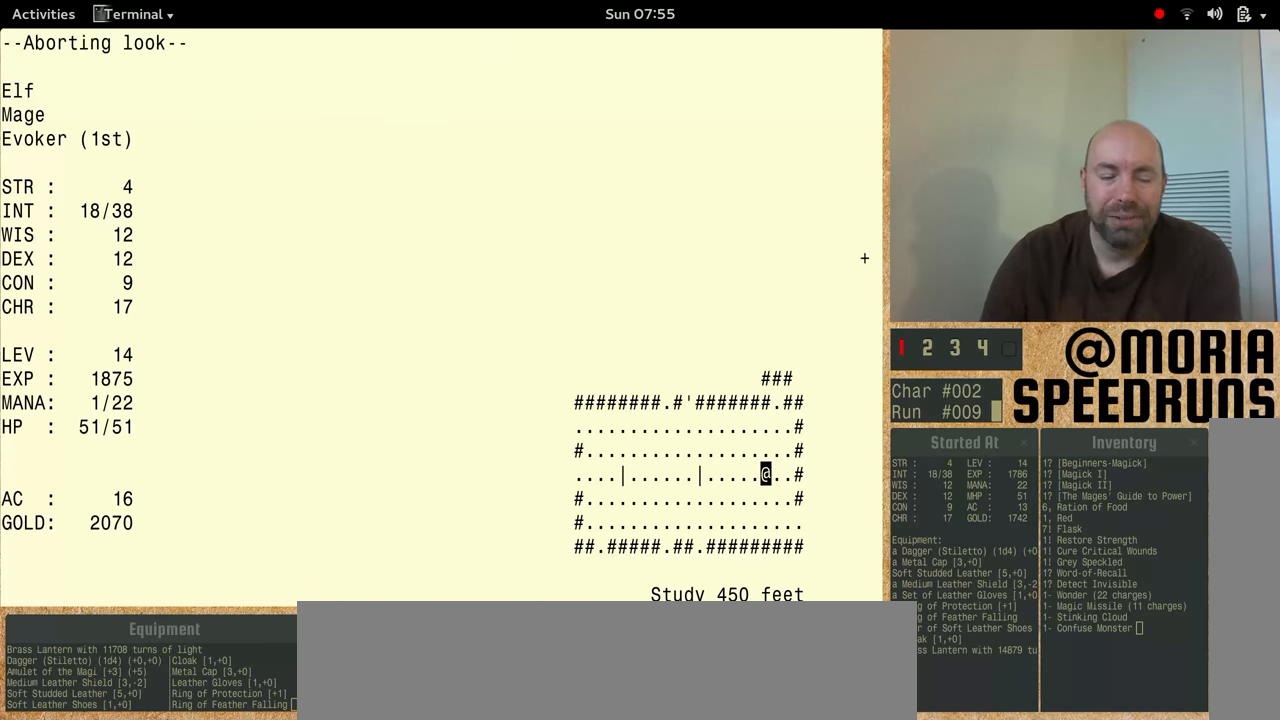
{"keys": ["shift"], "events": []}
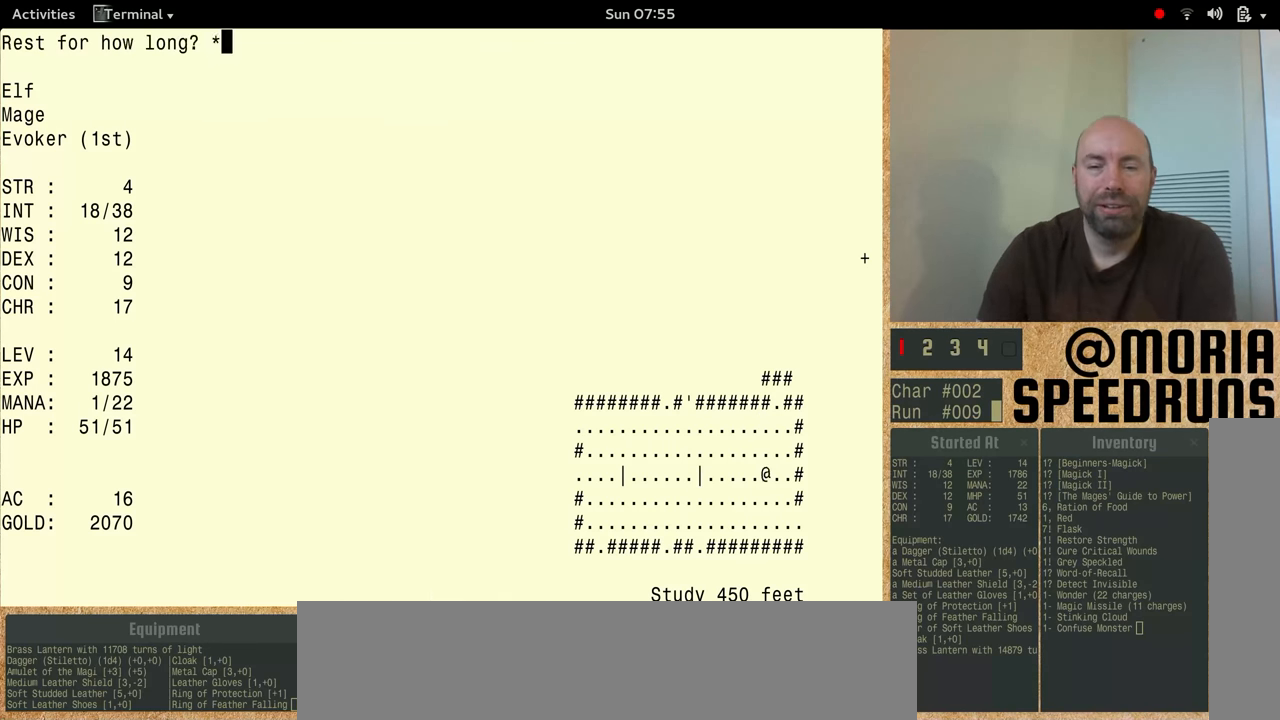
{"keys": ["shift"], "events": []}
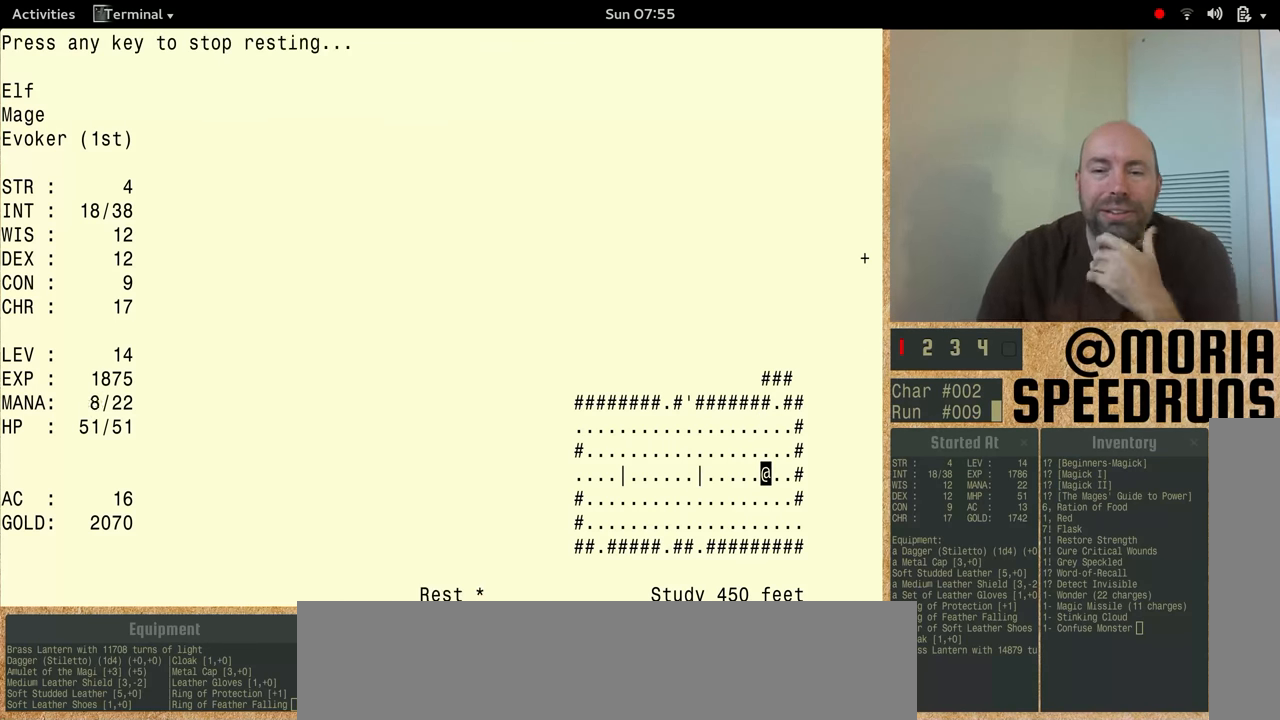
{"keys": [], "events": [[67, "shift", "up"]]}